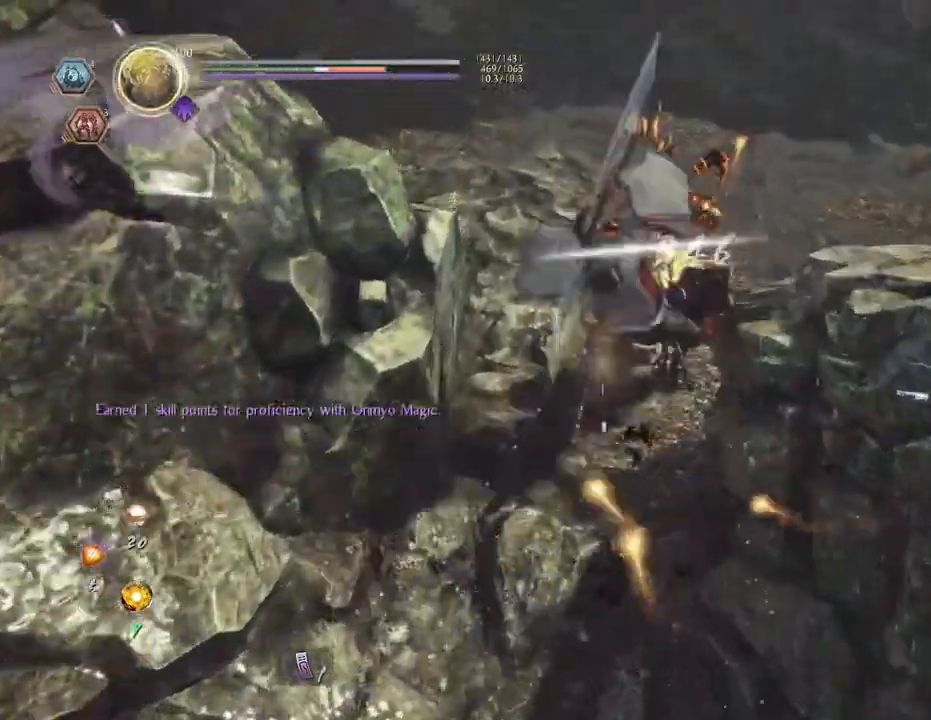
Gameplay with a controller (PlayStation layout); each line is a JSON object with the inputs held at the frame after it. "events" lists button and stick changes between this image and that frame as [ms after this image, input, new state], when the widget could be followed in between.
{"buttons": ["SQUARE", "R1"], "left_stick": "center", "right_stick": "center", "events": [[433, "R1", "down"], [500, "SQUARE", "down"]]}
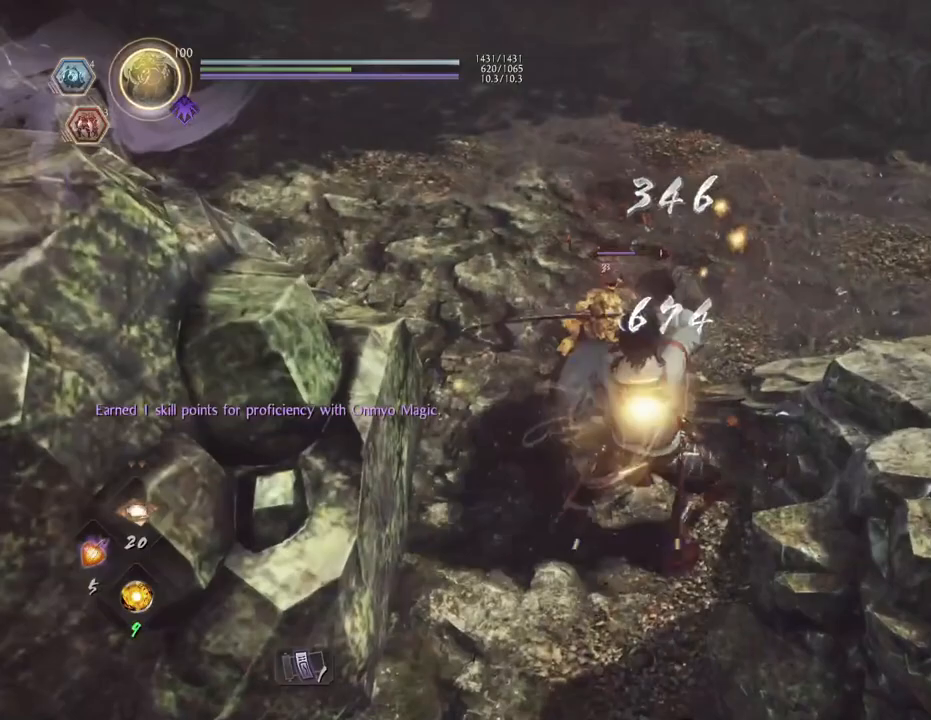
{"buttons": [], "left_stick": "center", "right_stick": "center", "events": [[33, "SQUARE", "up"], [67, "CROSS", "down"], [167, "CROSS", "up"], [167, "R1", "up"], [217, "DPAD_DOWN", "down"], [317, "DPAD_DOWN", "up"], [417, "DPAD_DOWN", "down"], [500, "DPAD_DOWN", "up"]]}
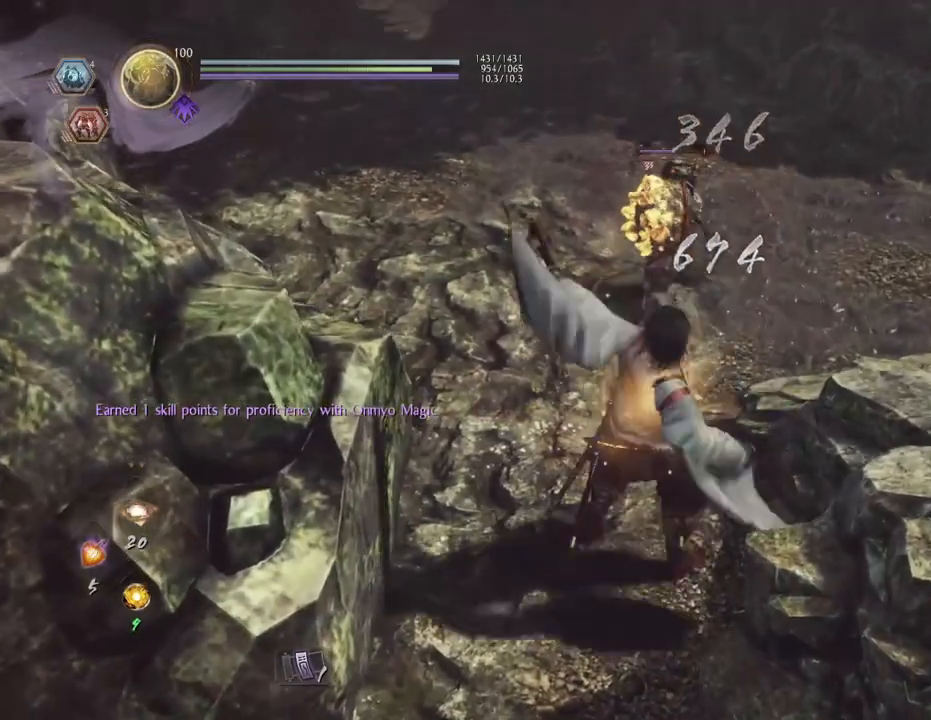
{"buttons": [], "left_stick": "center", "right_stick": "center", "events": []}
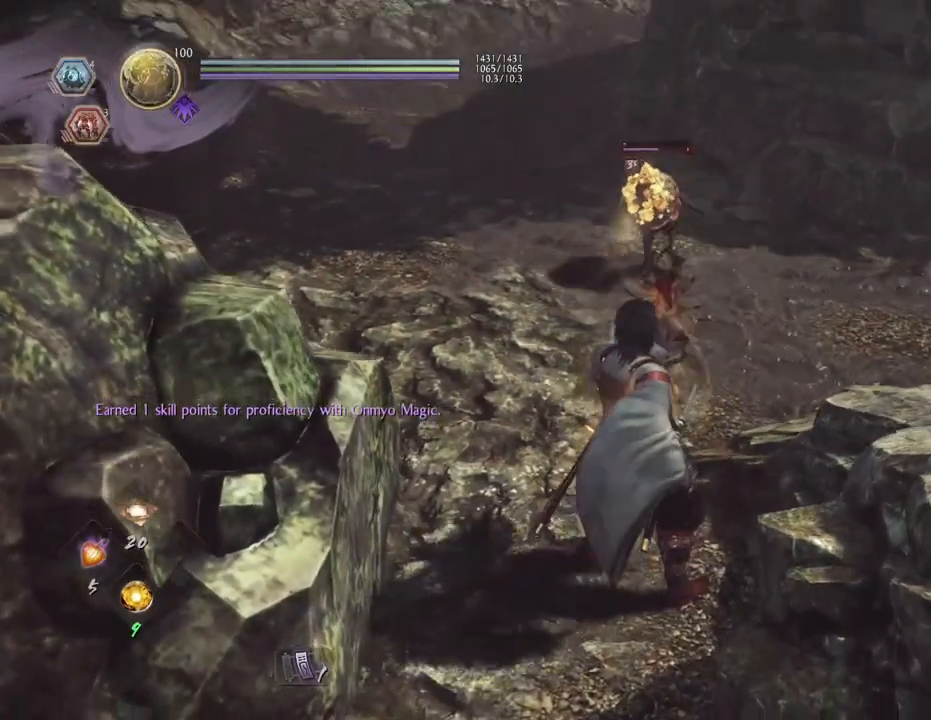
{"buttons": [], "left_stick": "center", "right_stick": "center", "events": []}
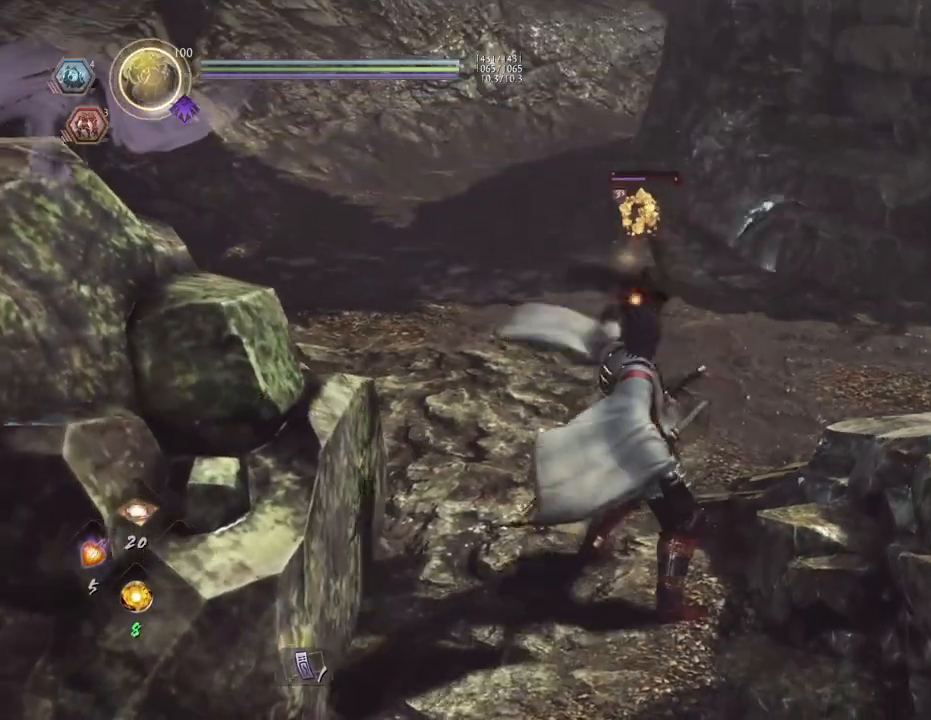
{"buttons": [], "left_stick": "center", "right_stick": "center", "events": []}
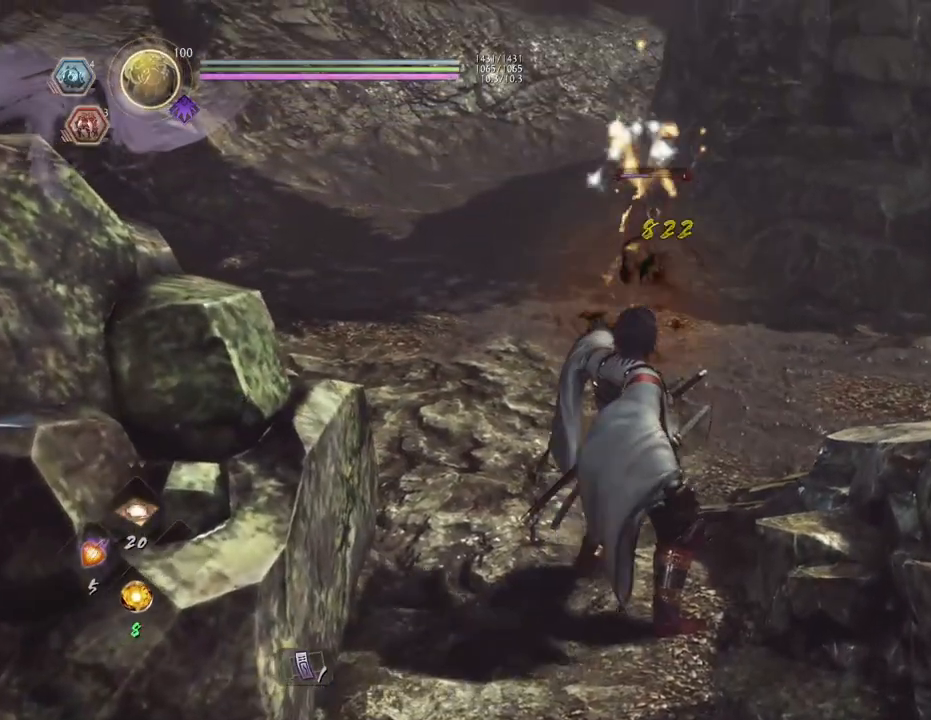
{"buttons": [], "left_stick": "up", "right_stick": "down", "events": [[67, "left_stick", "up"], [400, "right_stick", "down"]]}
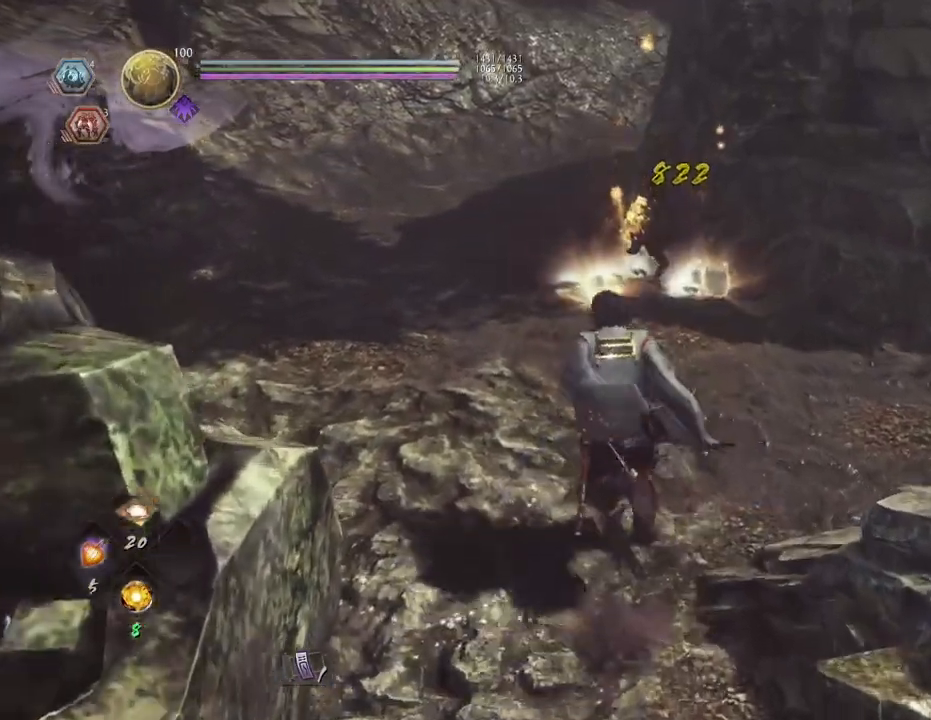
{"buttons": [], "left_stick": "up", "right_stick": "down", "events": []}
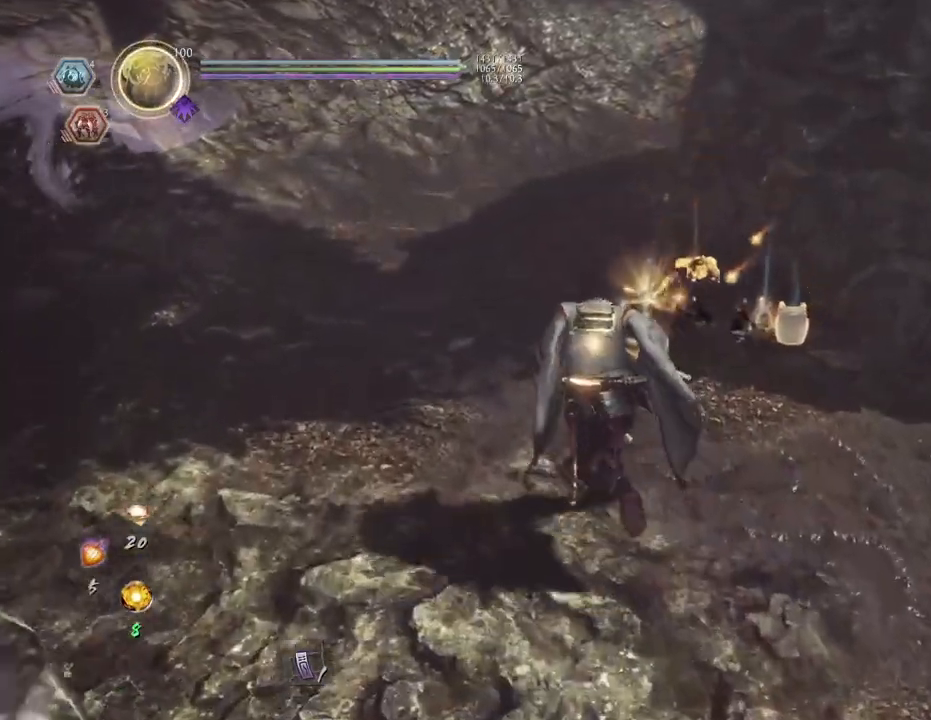
{"buttons": [], "left_stick": "up", "right_stick": "down", "events": [[367, "CIRCLE", "down"], [500, "CIRCLE", "up"]]}
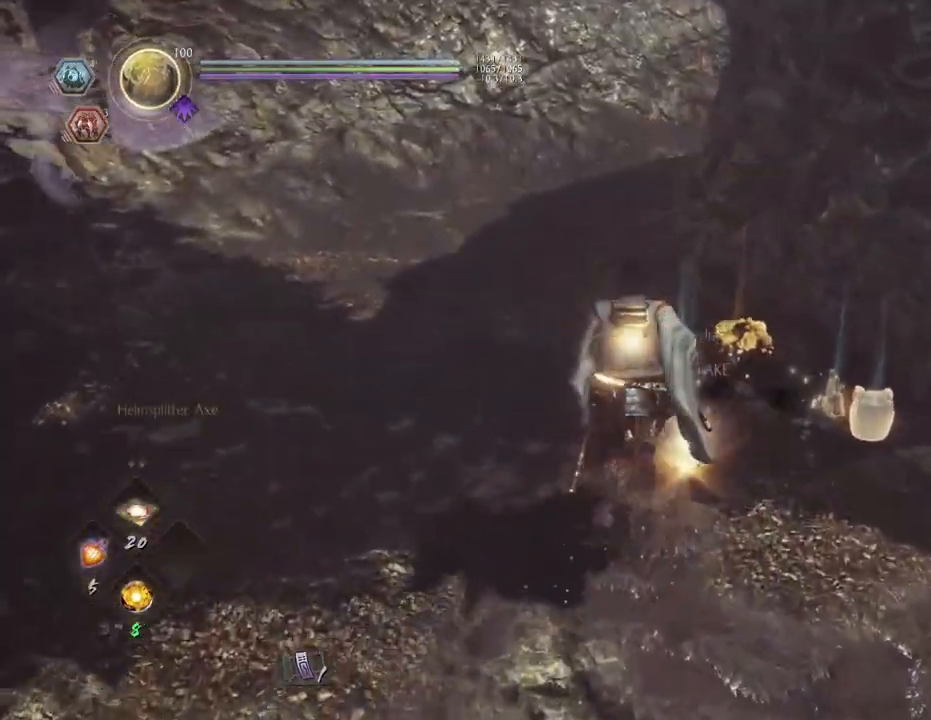
{"buttons": [], "left_stick": "right", "right_stick": "down-right", "events": [[83, "CIRCLE", "down"], [217, "CIRCLE", "up"], [317, "CIRCLE", "down"], [383, "left_stick", "up-right"], [417, "CIRCLE", "up"], [483, "left_stick", "right"], [483, "right_stick", "down-right"]]}
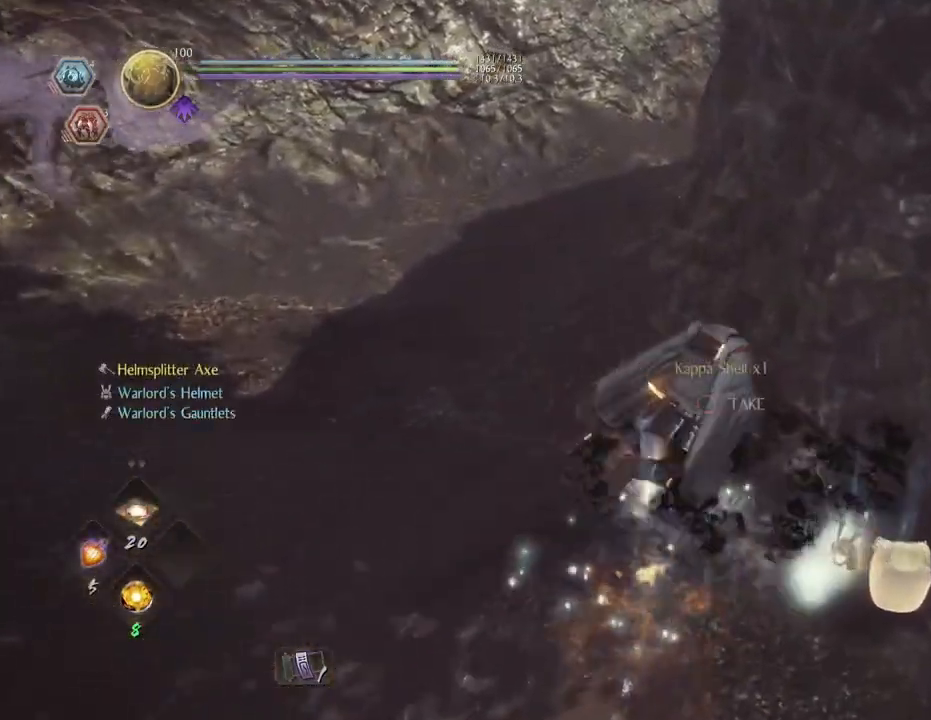
{"buttons": [], "left_stick": "right", "right_stick": "right", "events": [[17, "CIRCLE", "down"], [117, "CIRCLE", "up"], [183, "right_stick", "right"], [233, "CIRCLE", "down"], [333, "CIRCLE", "up"], [433, "CIRCLE", "down"], [483, "CIRCLE", "up"]]}
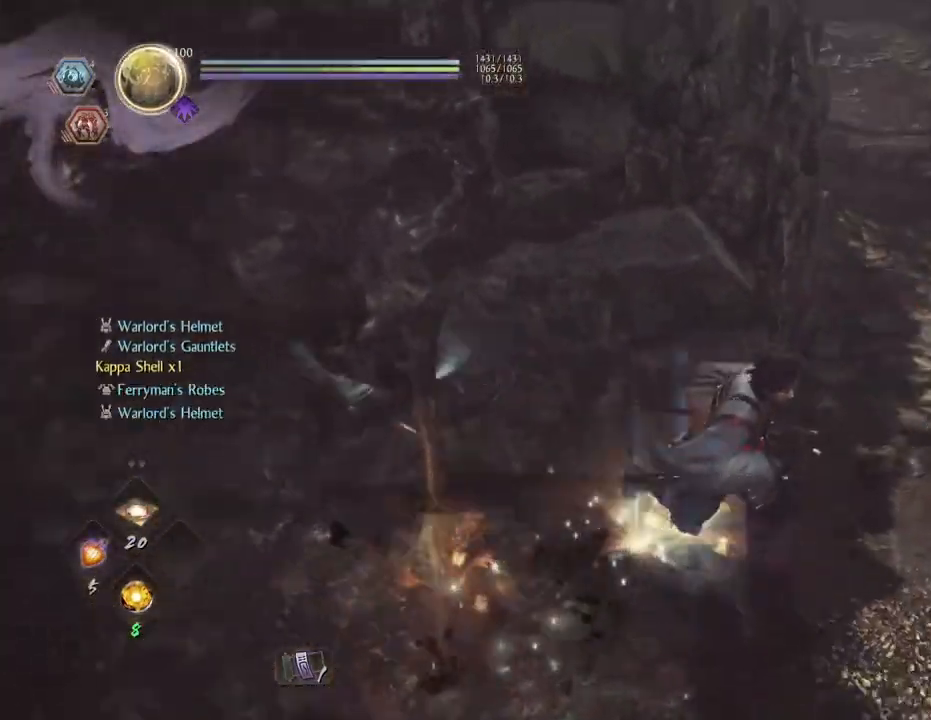
{"buttons": [], "left_stick": "up-right", "right_stick": "center", "events": [[100, "CIRCLE", "down"], [183, "CIRCLE", "up"], [183, "left_stick", "up-right"], [250, "right_stick", "up-right"], [383, "right_stick", "center"]]}
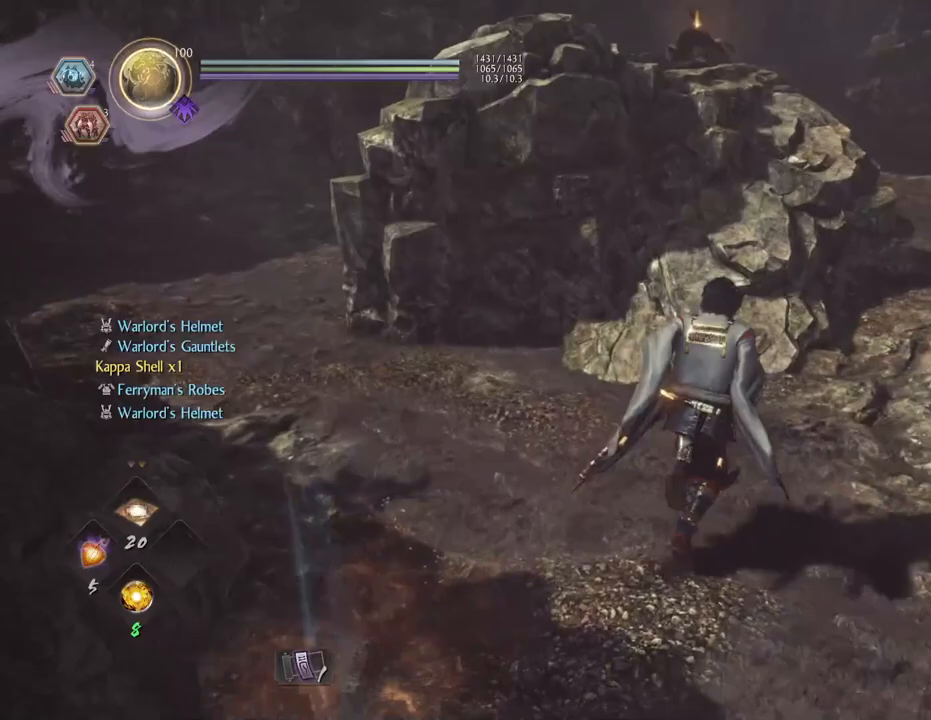
{"buttons": [], "left_stick": "up", "right_stick": "center", "events": [[117, "left_stick", "up"]]}
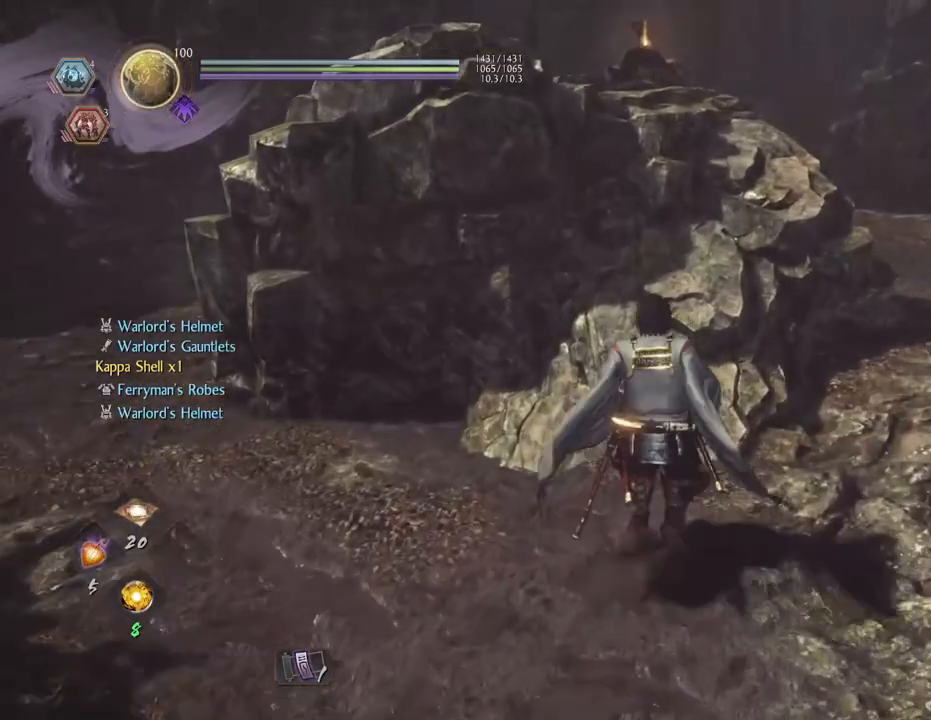
{"buttons": [], "left_stick": "up", "right_stick": "center", "events": []}
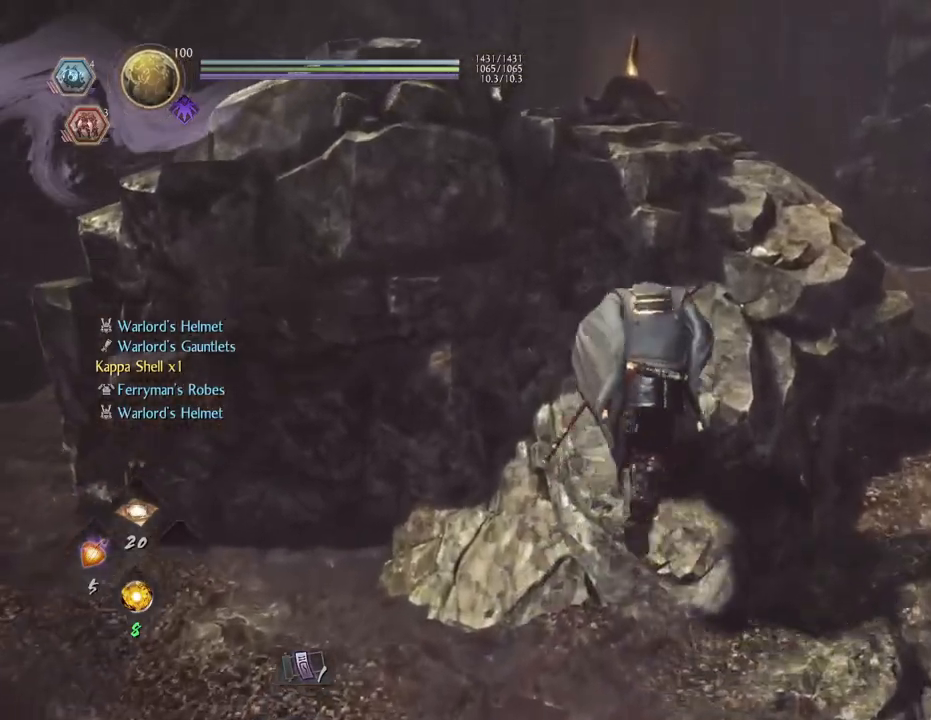
{"buttons": ["CROSS"], "left_stick": "up", "right_stick": "down-left", "events": [[150, "CROSS", "down"], [200, "right_stick", "down-left"]]}
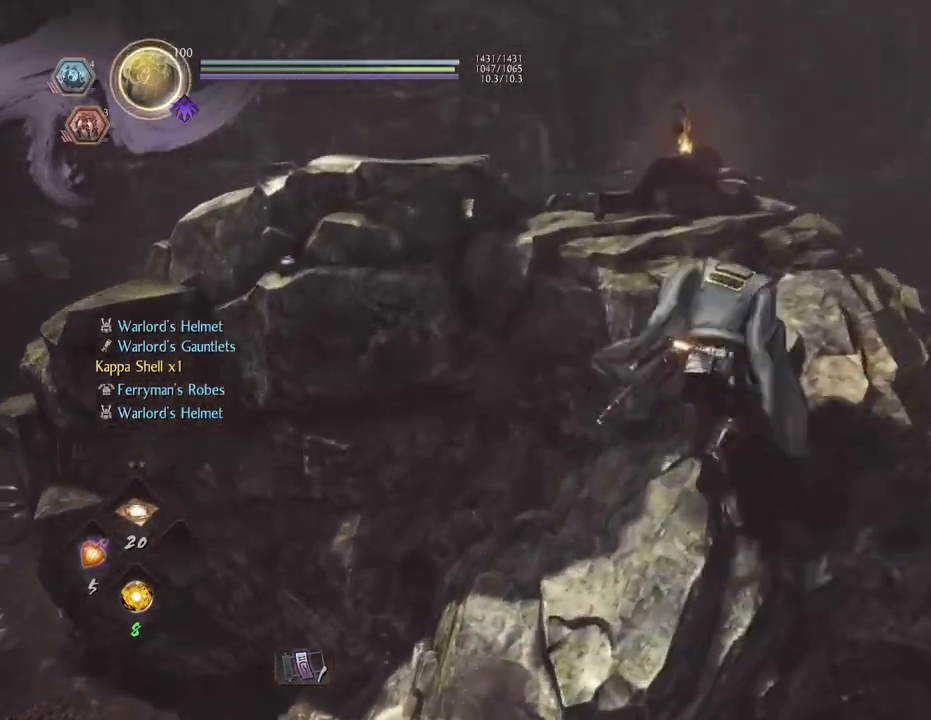
{"buttons": ["CIRCLE"], "left_stick": "center", "right_stick": "center", "events": [[233, "CROSS", "up"], [317, "left_stick", "up-left"], [317, "right_stick", "left"], [383, "CIRCLE", "down"], [417, "left_stick", "center"], [467, "right_stick", "center"]]}
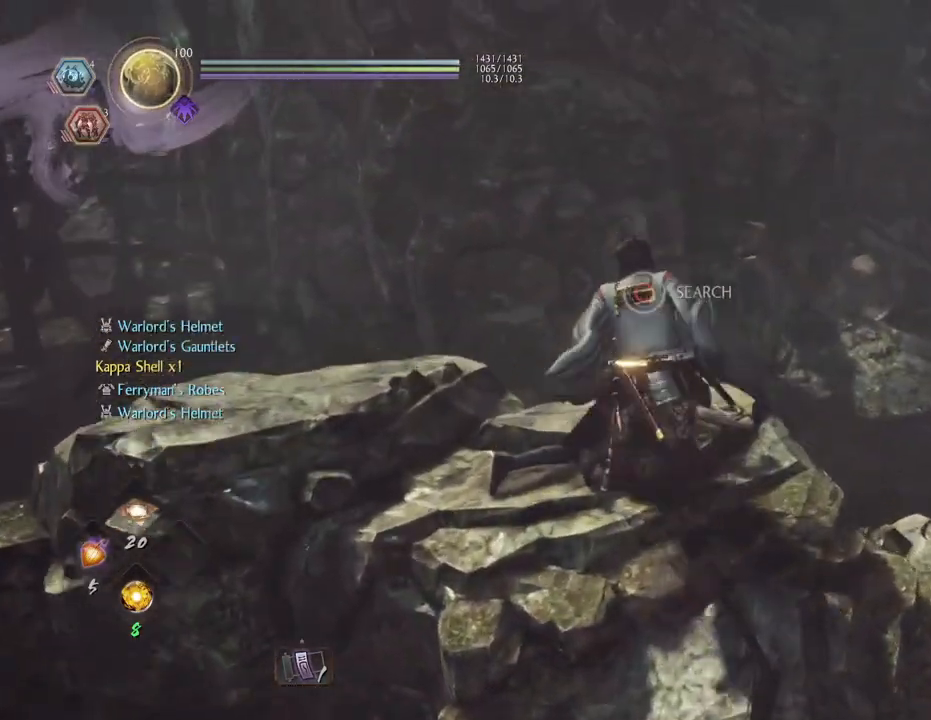
{"buttons": ["CIRCLE"], "left_stick": "center", "right_stick": "left", "events": [[333, "right_stick", "left"]]}
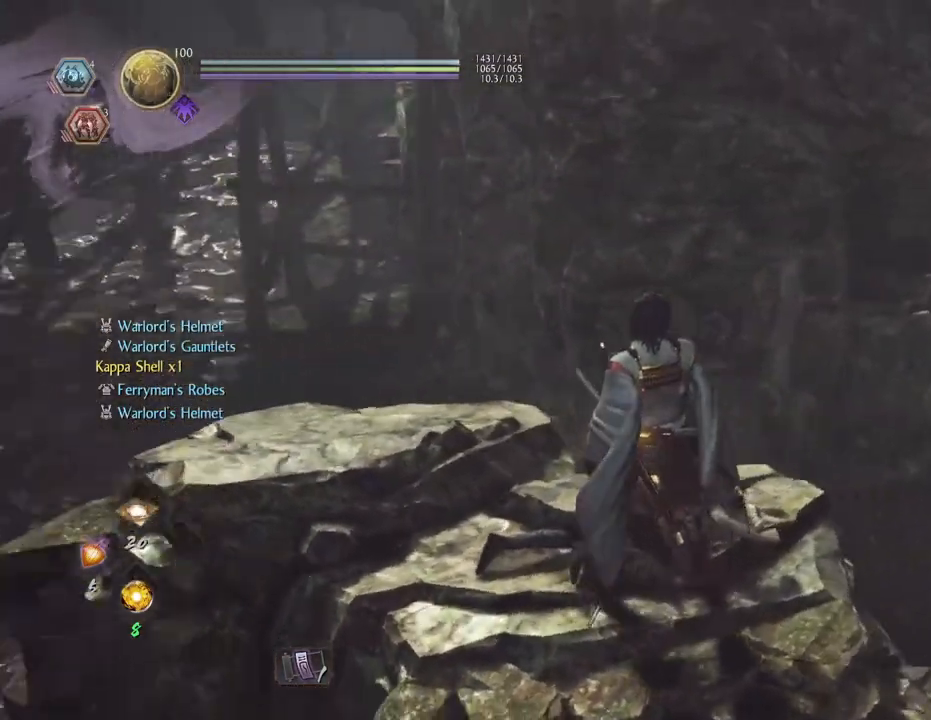
{"buttons": ["CIRCLE"], "left_stick": "center", "right_stick": "left", "events": [[183, "right_stick", "center"], [333, "right_stick", "left"]]}
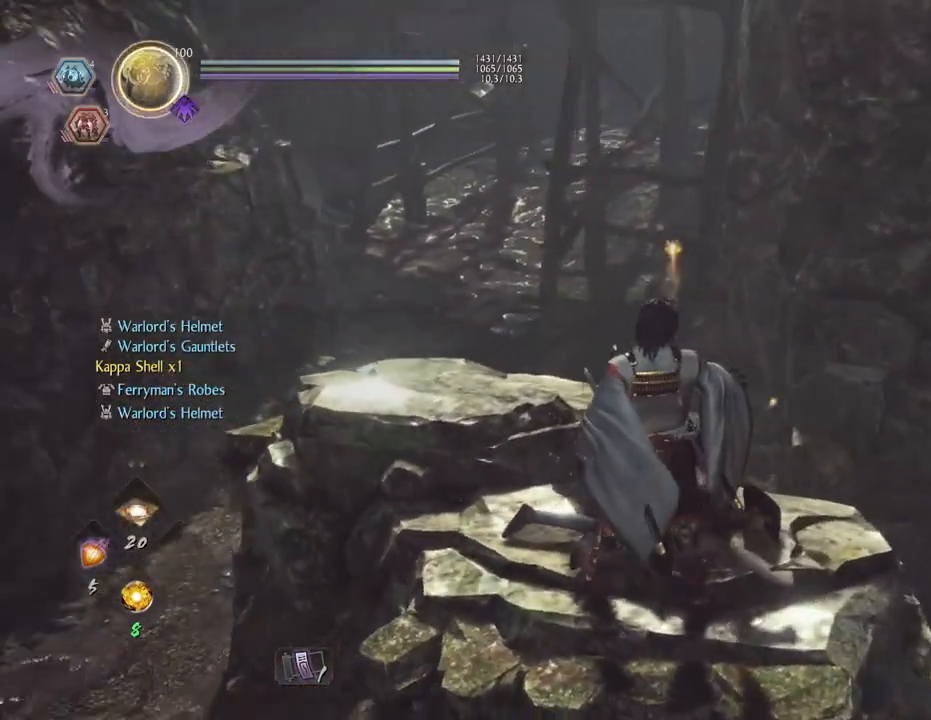
{"buttons": [], "left_stick": "left", "right_stick": "center", "events": [[83, "right_stick", "down-left"], [167, "CIRCLE", "up"], [233, "left_stick", "up-right"], [317, "left_stick", "center"], [500, "left_stick", "left"], [500, "right_stick", "center"]]}
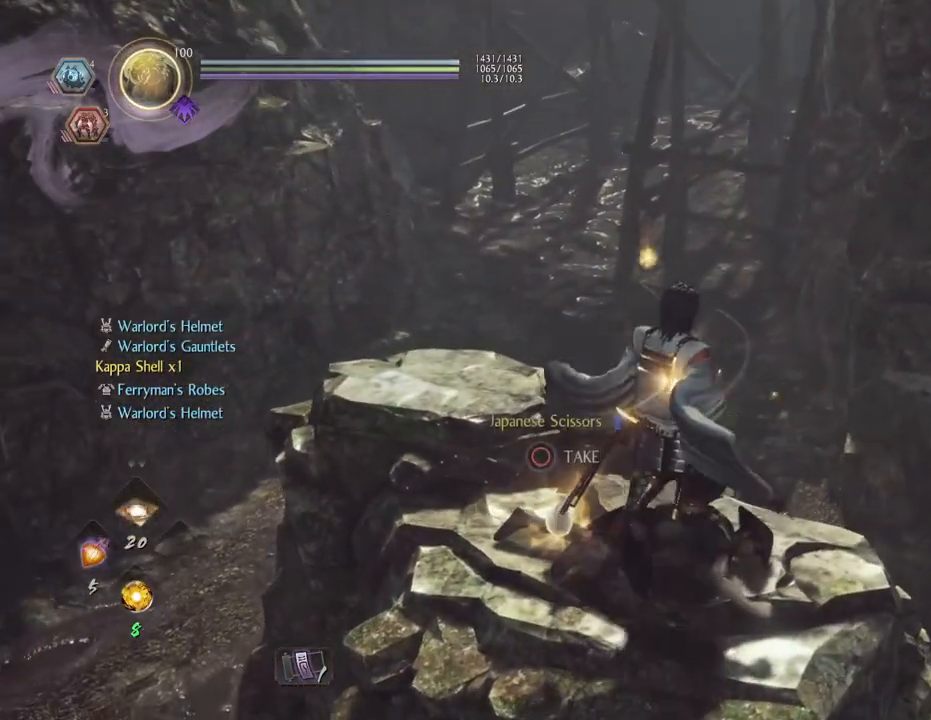
{"buttons": [], "left_stick": "center", "right_stick": "center", "events": [[17, "CIRCLE", "down"], [150, "CIRCLE", "up"], [167, "left_stick", "down-left"], [217, "CIRCLE", "down"], [300, "left_stick", "center"], [300, "right_stick", "down-left"], [317, "CIRCLE", "up"], [417, "right_stick", "center"]]}
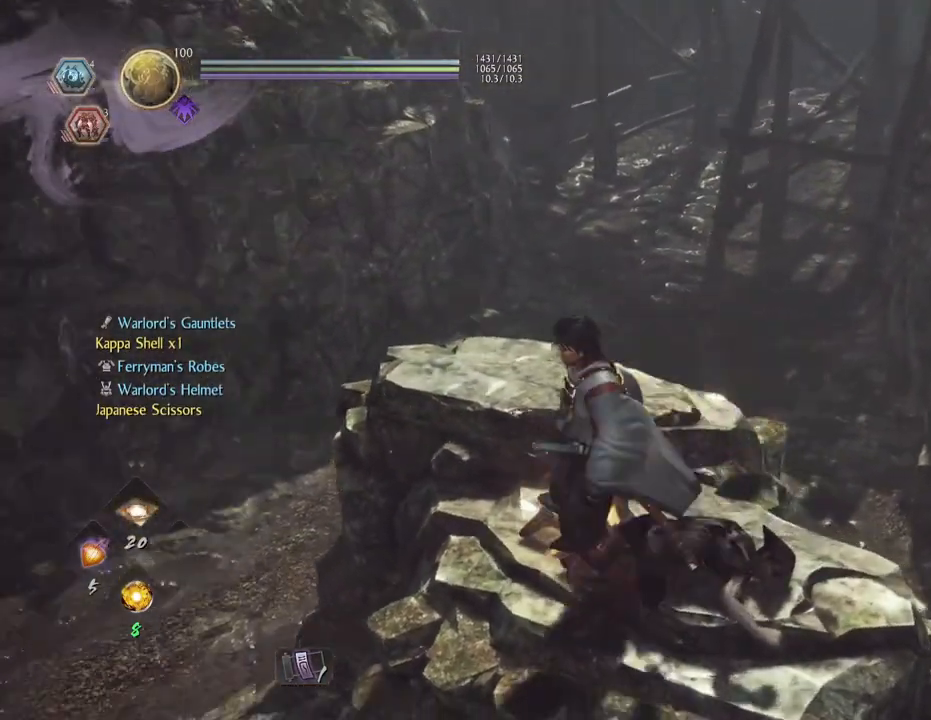
{"buttons": ["DPAD_RIGHT"], "left_stick": "center", "right_stick": "center", "events": [[33, "TOUCHPAD", "down"], [133, "TOUCHPAD", "up"], [467, "DPAD_RIGHT", "down"]]}
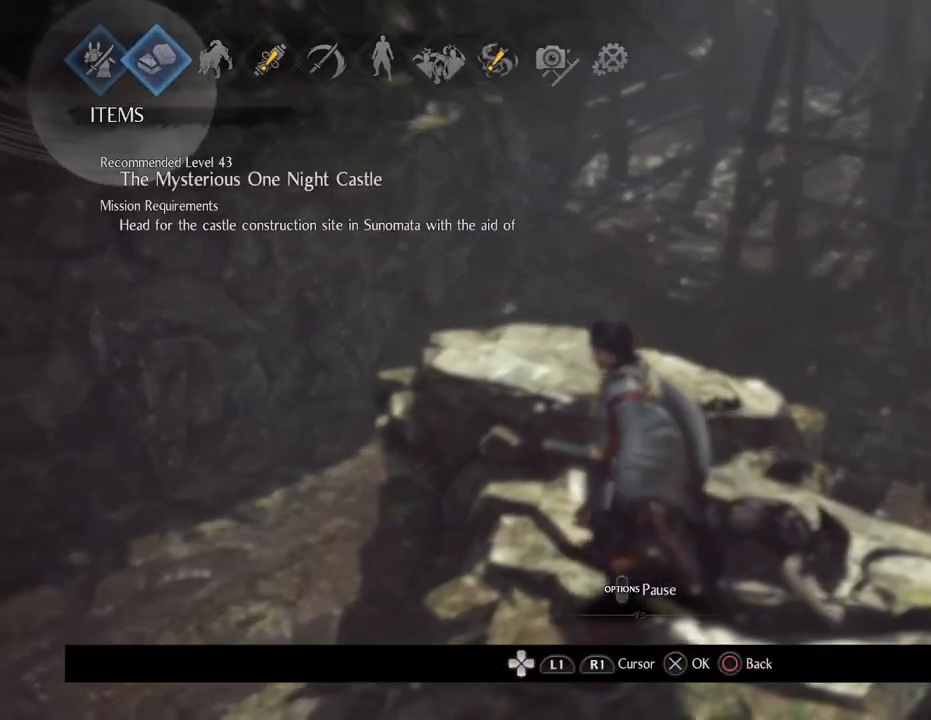
{"buttons": ["CROSS"], "left_stick": "center", "right_stick": "center", "events": [[33, "DPAD_RIGHT", "up"], [150, "DPAD_RIGHT", "down"], [233, "DPAD_RIGHT", "up"], [333, "DPAD_RIGHT", "down"], [467, "CROSS", "down"], [467, "DPAD_RIGHT", "up"]]}
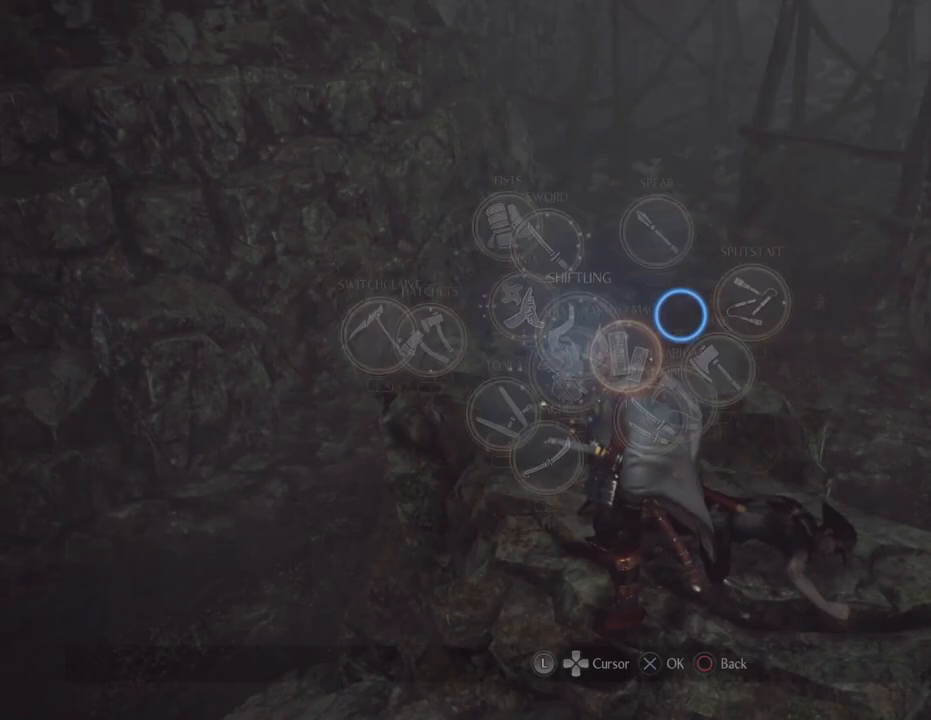
{"buttons": [], "left_stick": "down-left", "right_stick": "center", "events": [[117, "CROSS", "up"], [483, "left_stick", "down-left"]]}
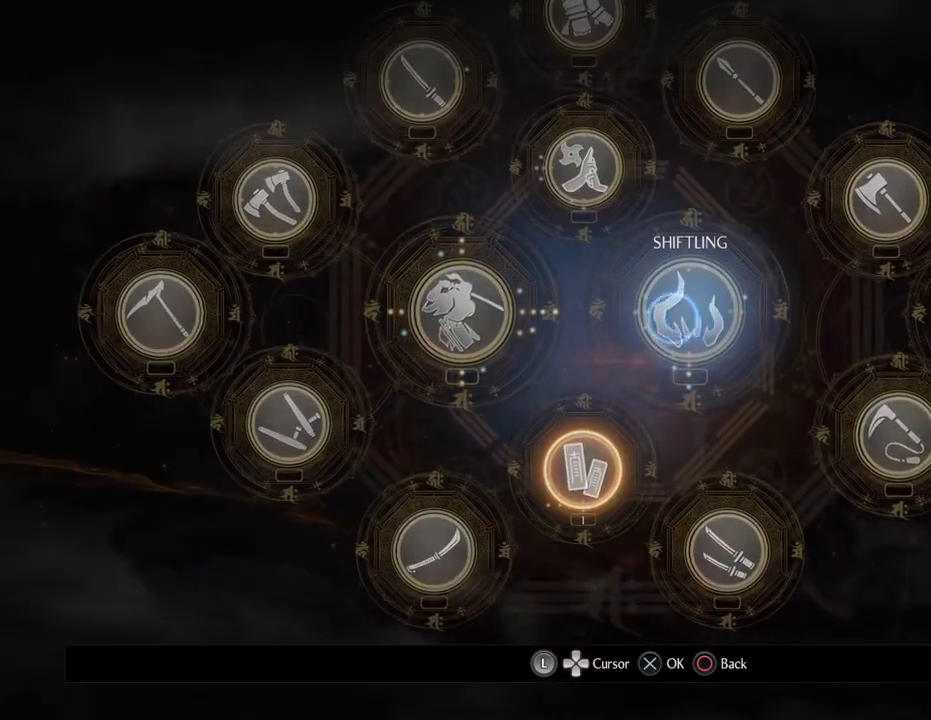
{"buttons": [], "left_stick": "center", "right_stick": "center", "events": [[183, "CROSS", "down"], [183, "left_stick", "center"], [333, "CROSS", "up"]]}
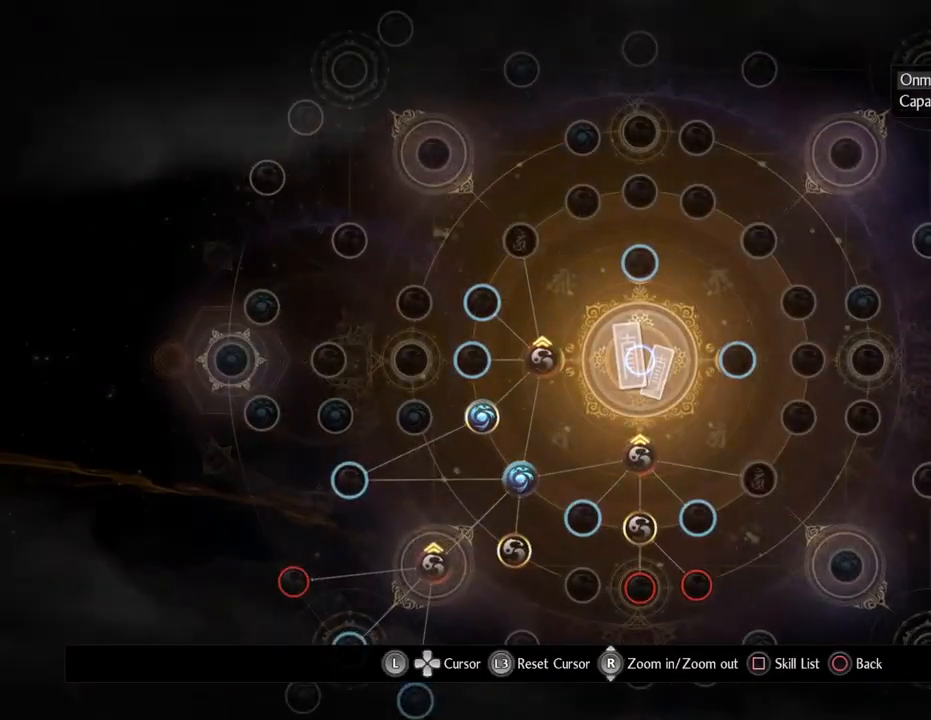
{"buttons": [], "left_stick": "down-left", "right_stick": "center", "events": [[100, "left_stick", "down"], [300, "left_stick", "down-left"]]}
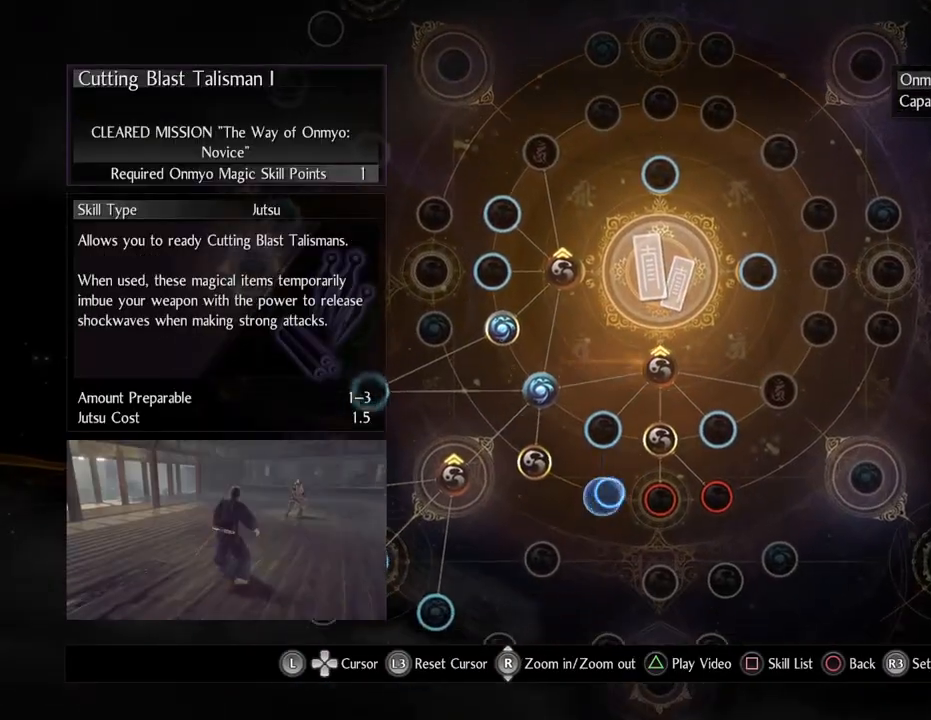
{"buttons": [], "left_stick": "down-right", "right_stick": "center", "events": [[67, "left_stick", "center"], [250, "left_stick", "down-right"]]}
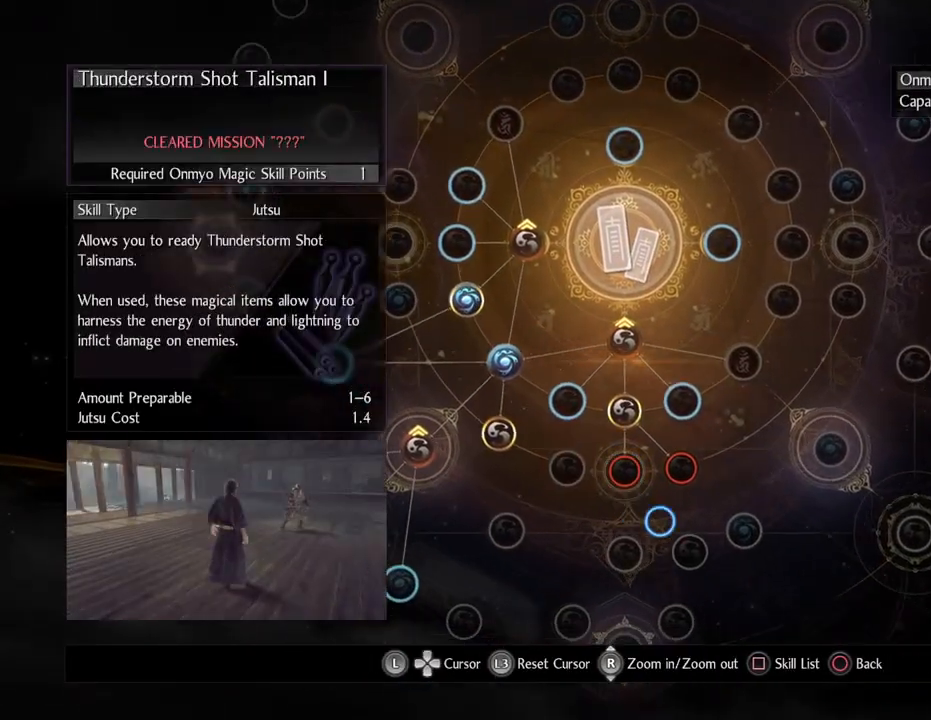
{"buttons": [], "left_stick": "right", "right_stick": "center", "events": [[83, "left_stick", "center"], [450, "left_stick", "right"]]}
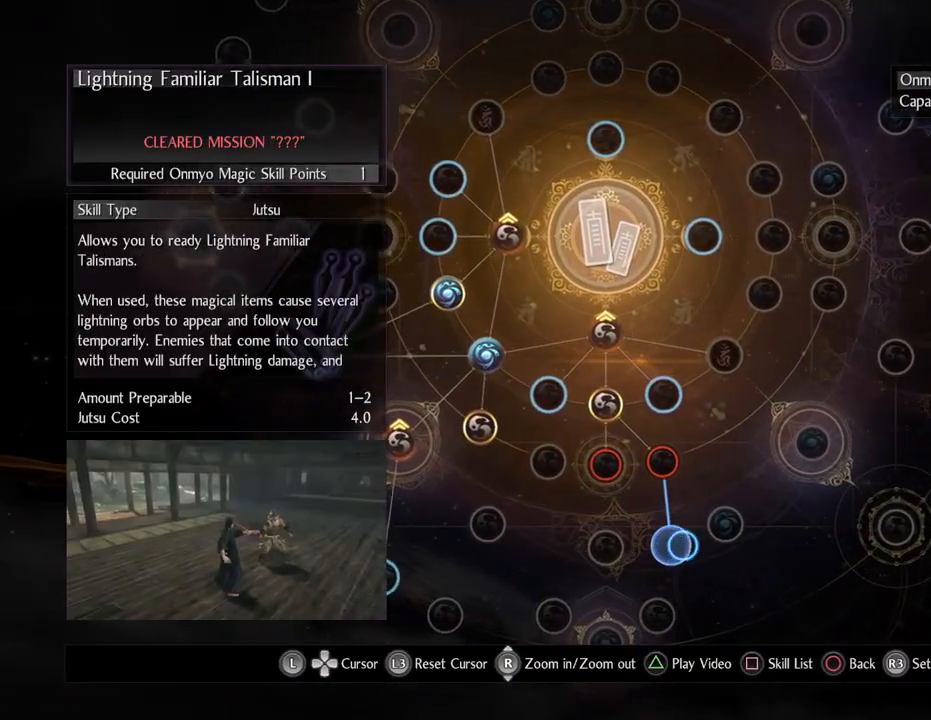
{"buttons": [], "left_stick": "center", "right_stick": "center", "events": [[100, "left_stick", "center"]]}
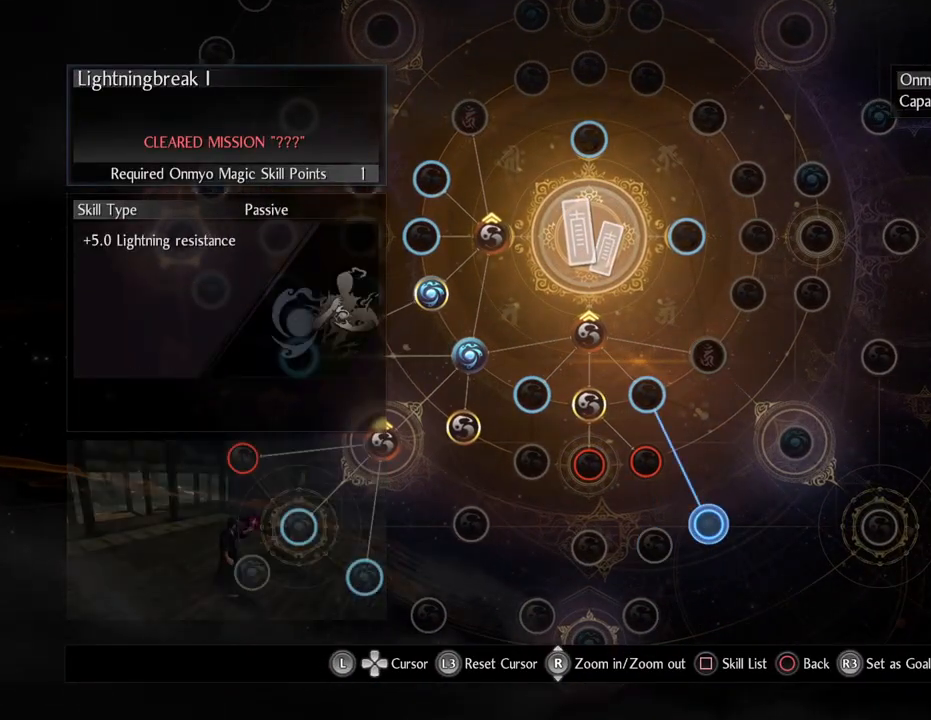
{"buttons": [], "left_stick": "down", "right_stick": "center", "events": [[233, "left_stick", "down"]]}
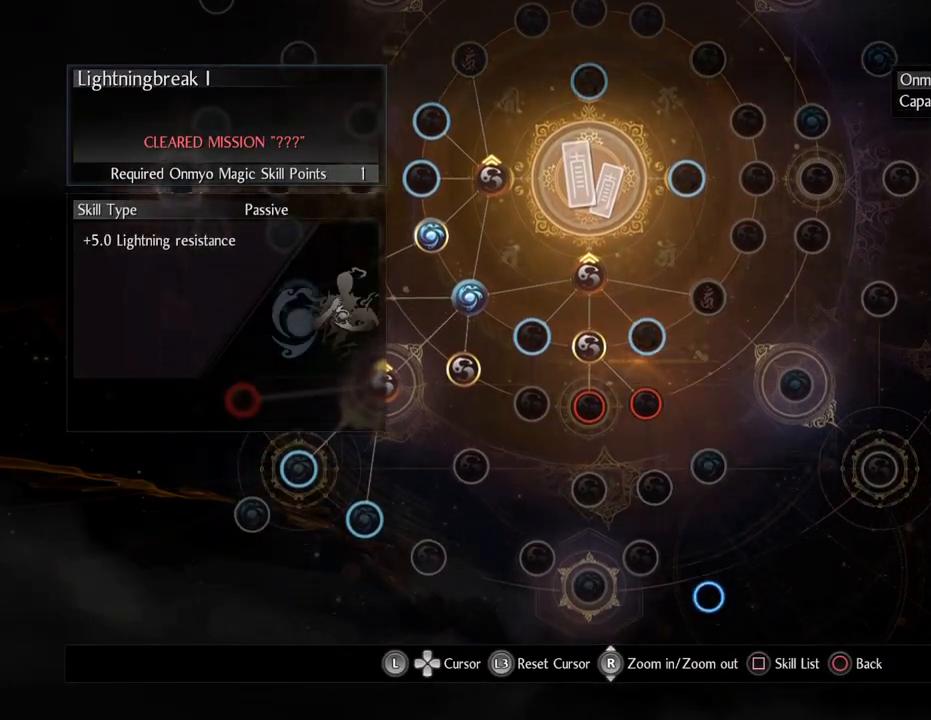
{"buttons": [], "left_stick": "center", "right_stick": "center", "events": [[117, "left_stick", "left"], [167, "left_stick", "up-left"], [333, "left_stick", "center"]]}
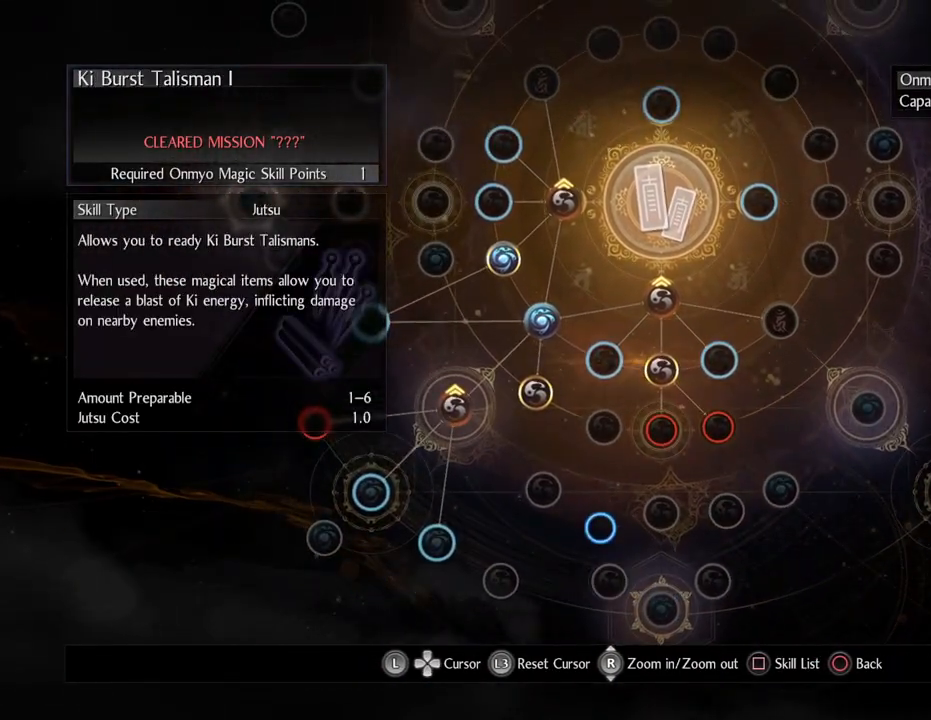
{"buttons": [], "left_stick": "center", "right_stick": "center", "events": [[33, "left_stick", "down-right"], [250, "left_stick", "center"]]}